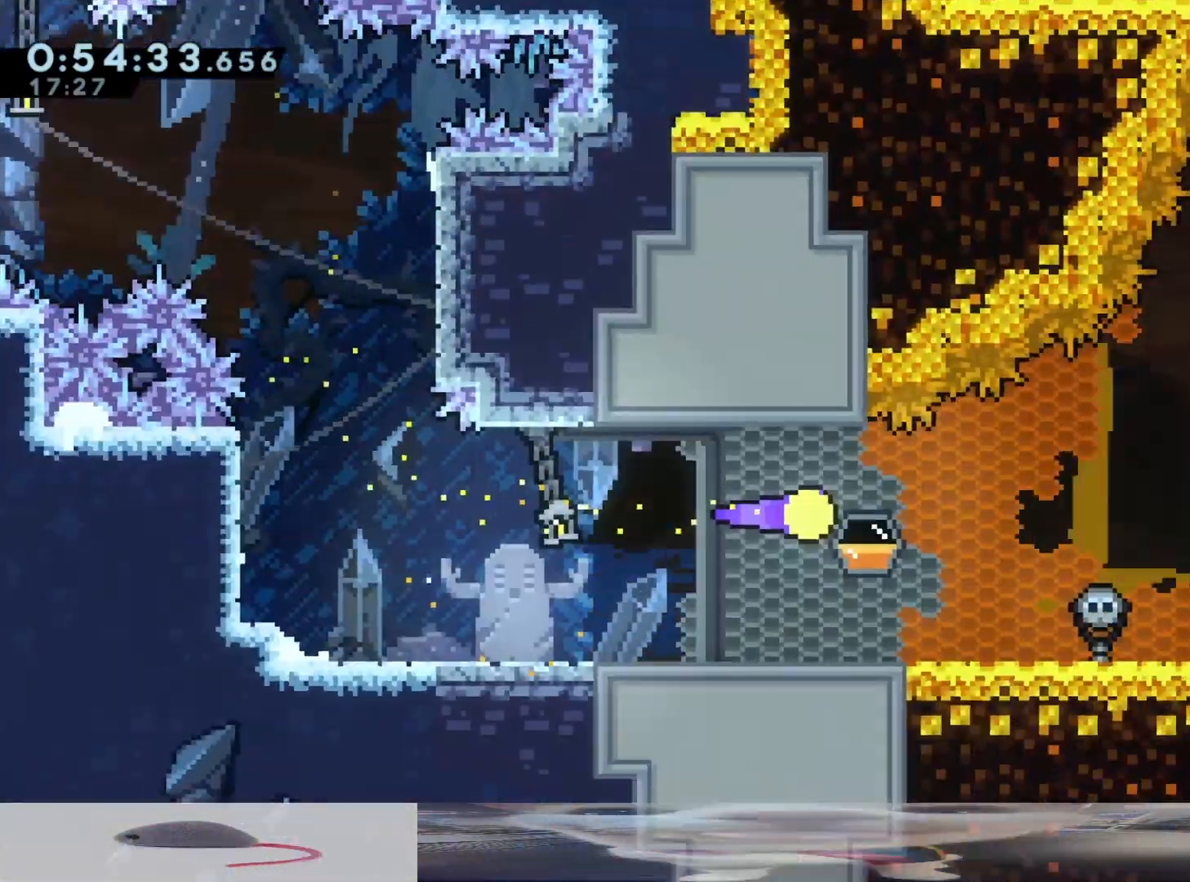
Gameplay with a controller (Xbox layout); each line is a JSON object with the inputs held at the frame after it (dt_ms = milliseconds from this image to that frame). "events" lists button and stick changes between this image and that frame as [ms after this image, input, new state], when the widget could be followed in between. Not read: L3 R3.
{"dt_ms": 500, "buttons": [], "left_stick": "center", "right_stick": "center", "events": [[17, "R1", "up"]]}
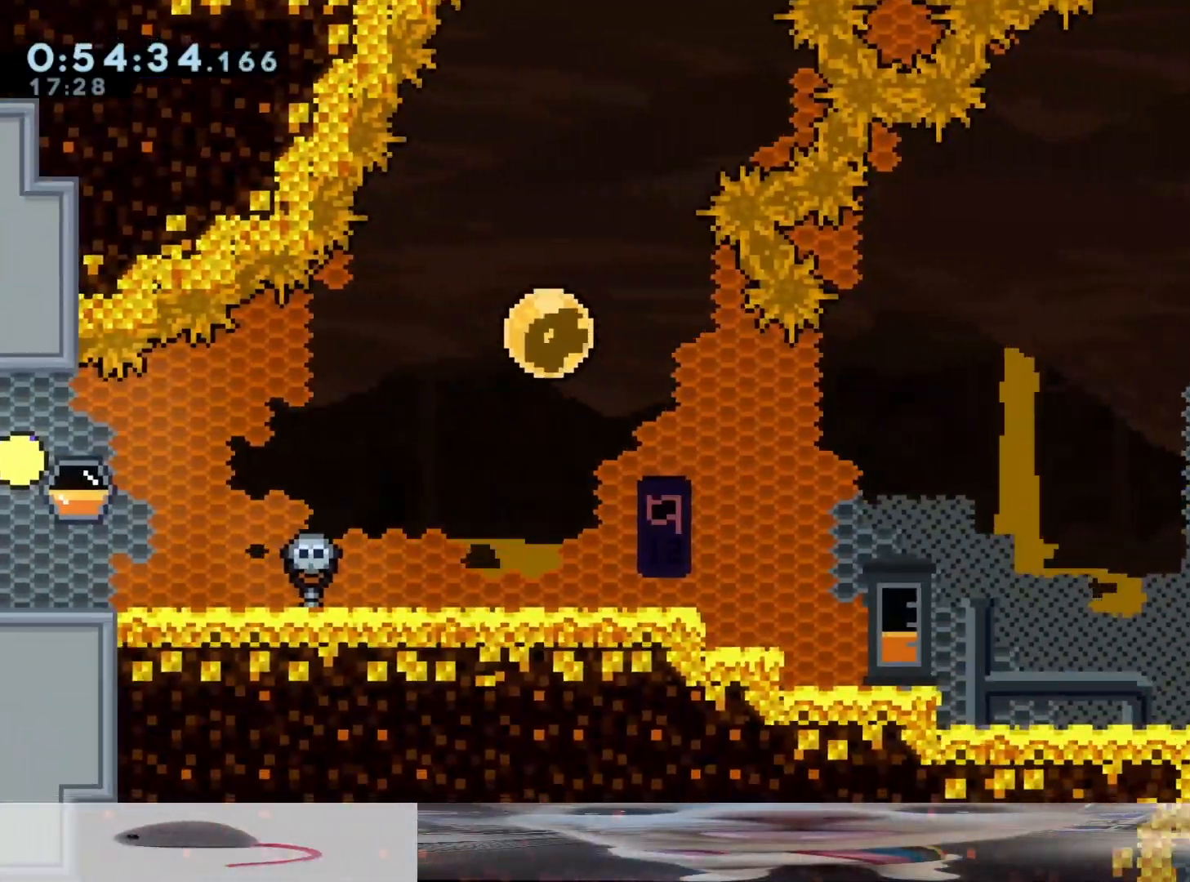
{"dt_ms": 500, "buttons": [], "left_stick": "center", "right_stick": "center", "events": []}
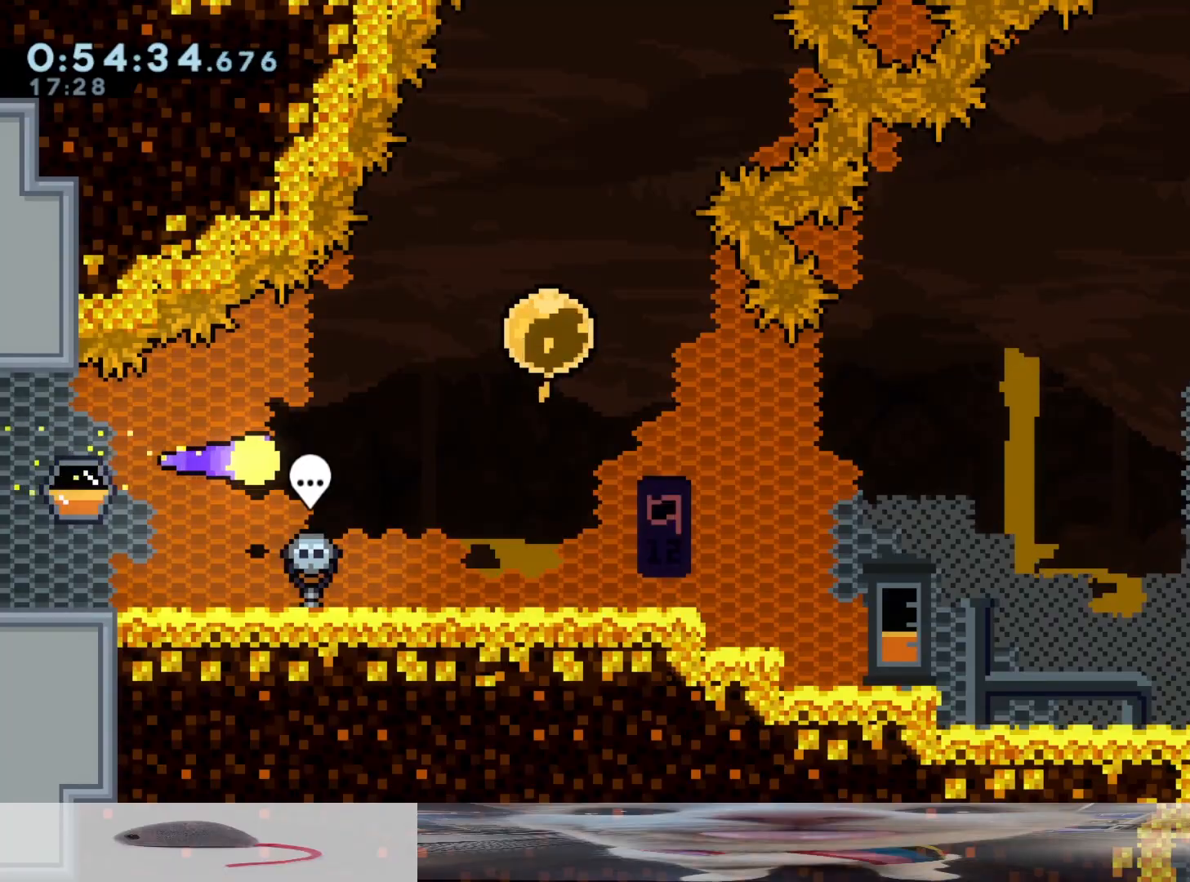
{"dt_ms": 500, "buttons": [], "left_stick": "down", "right_stick": "center", "events": [[500, "left_stick", "down"]]}
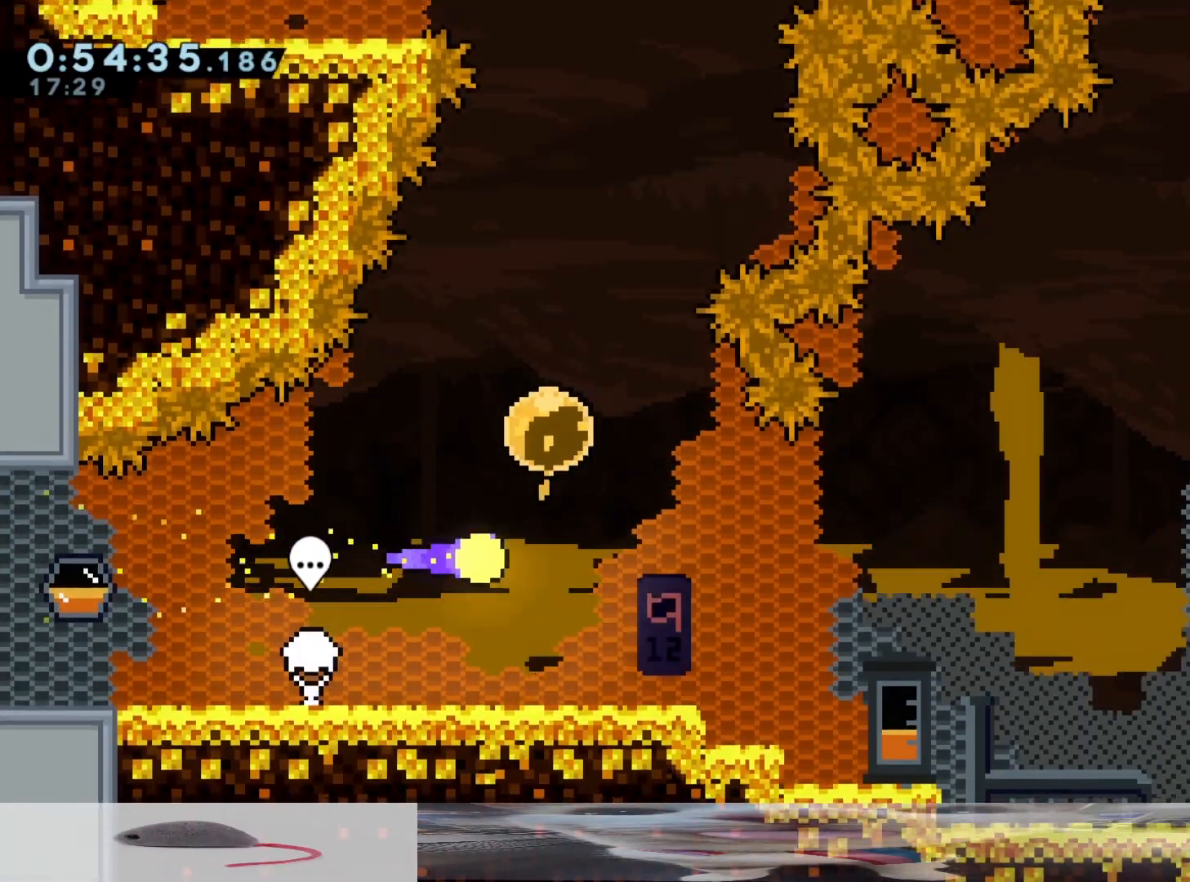
{"dt_ms": 500, "buttons": ["A"], "left_stick": "center", "right_stick": "center", "events": [[50, "left_stick", "center"], [200, "left_stick", "up"], [233, "A", "down"], [317, "A", "up"], [317, "left_stick", "up-left"], [383, "A", "down"], [500, "left_stick", "center"]]}
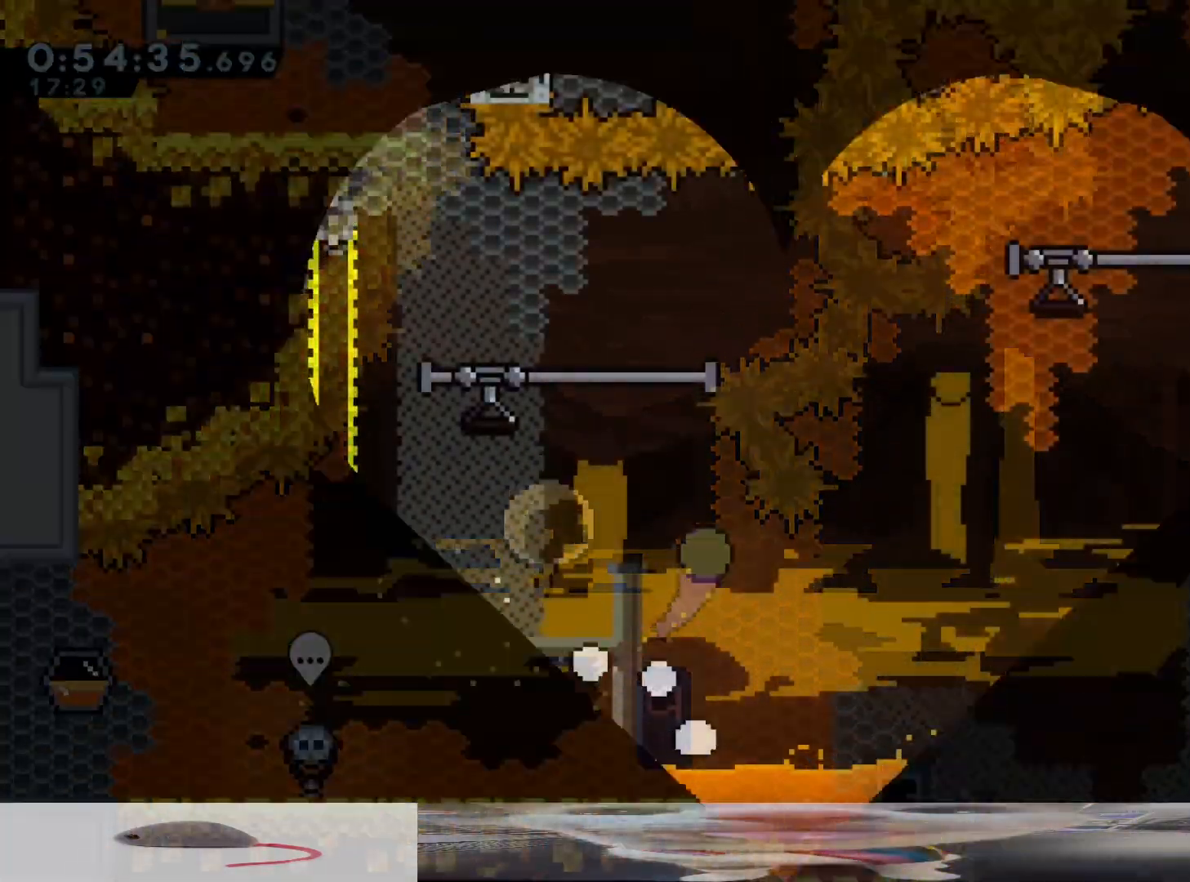
{"dt_ms": 500, "buttons": [], "left_stick": "center", "right_stick": "center", "events": [[17, "A", "up"]]}
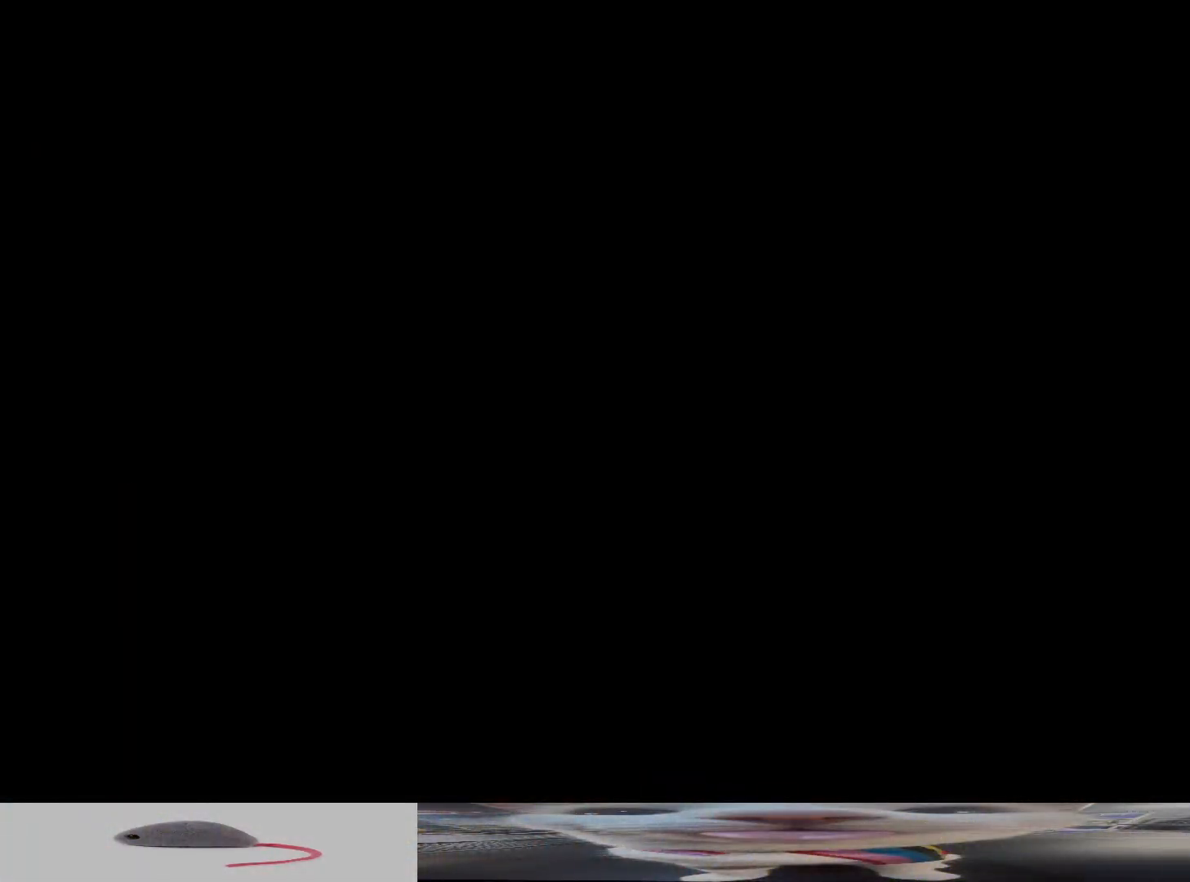
{"dt_ms": 500, "buttons": [], "left_stick": "right", "right_stick": "center", "events": [[50, "left_stick", "down"], [483, "left_stick", "right"]]}
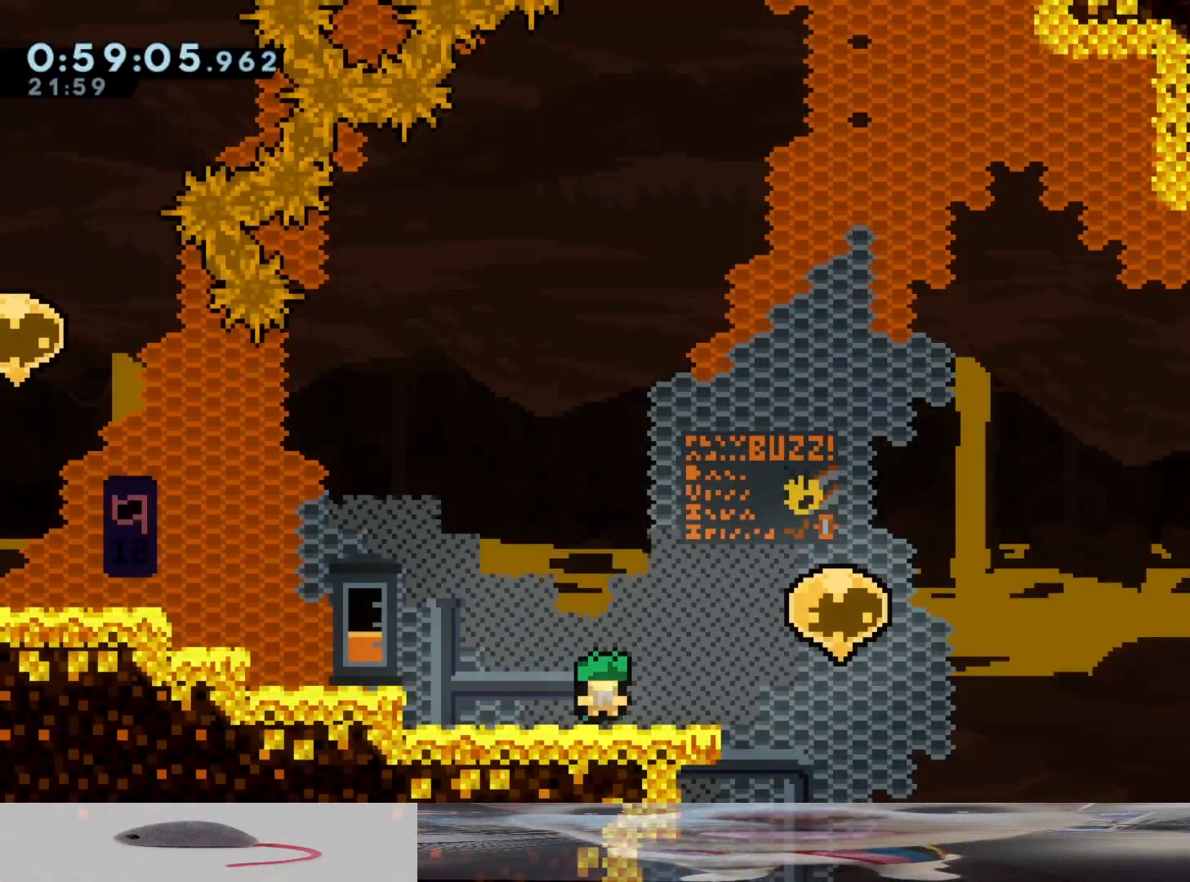
{"dt_ms": 500, "buttons": [], "left_stick": "up-right", "right_stick": "center", "events": [[50, "left_stick", "up-right"]]}
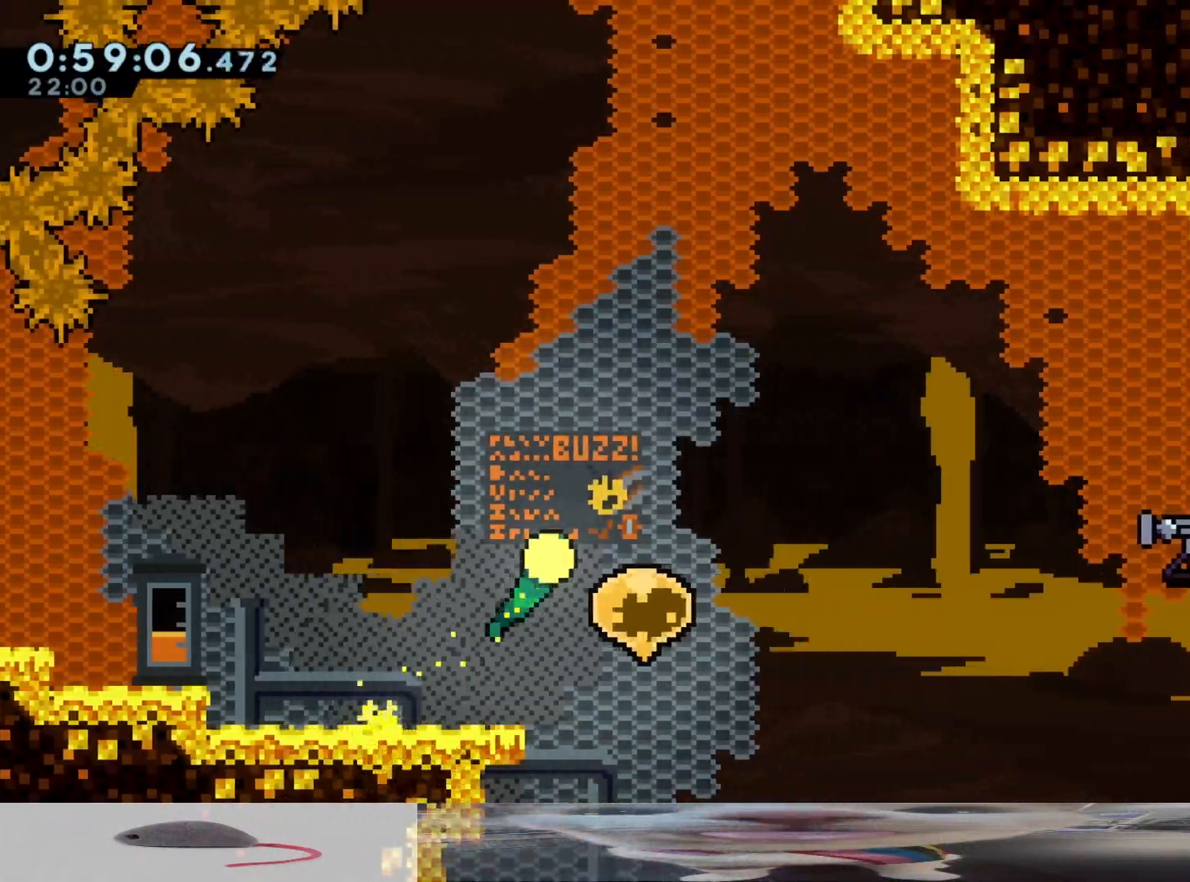
{"dt_ms": 500, "buttons": [], "left_stick": "right", "right_stick": "center", "events": [[233, "left_stick", "right"]]}
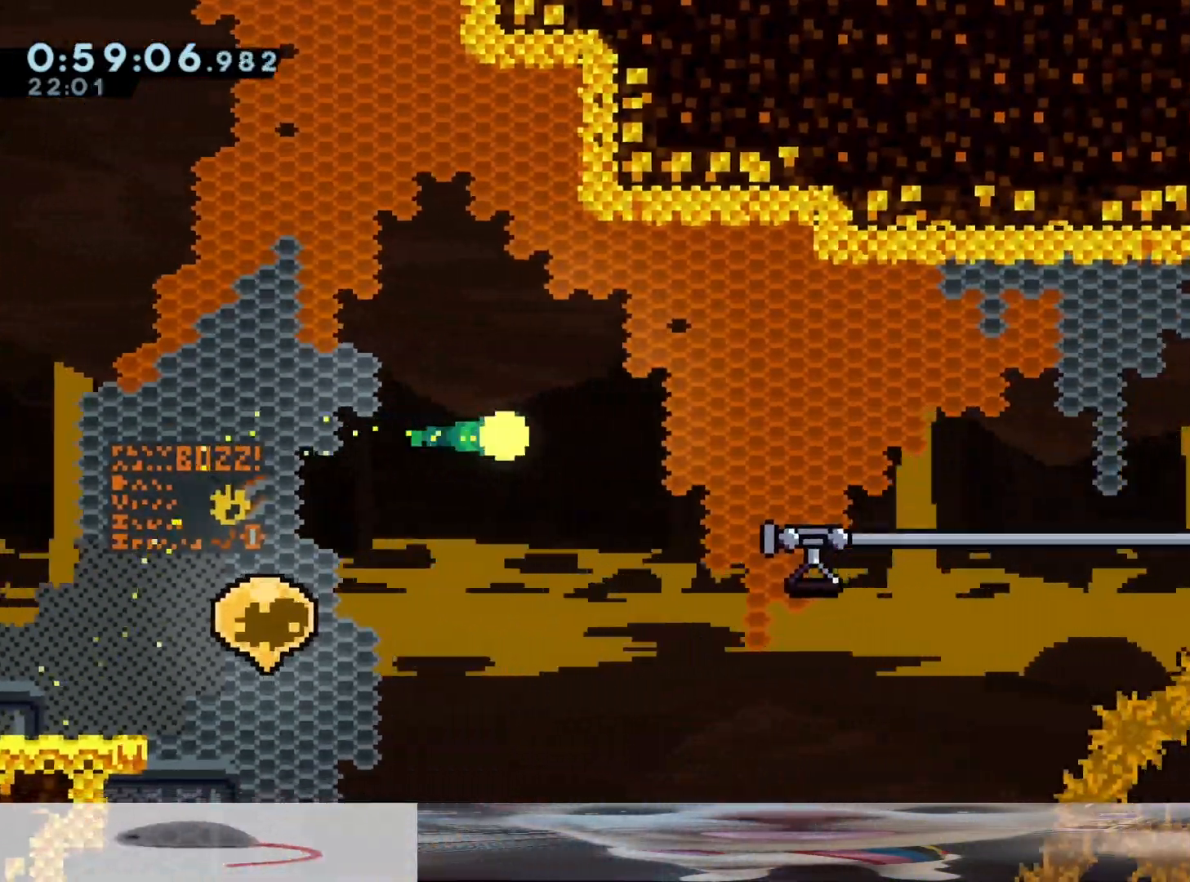
{"dt_ms": 500, "buttons": [], "left_stick": "up-right", "right_stick": "center"}
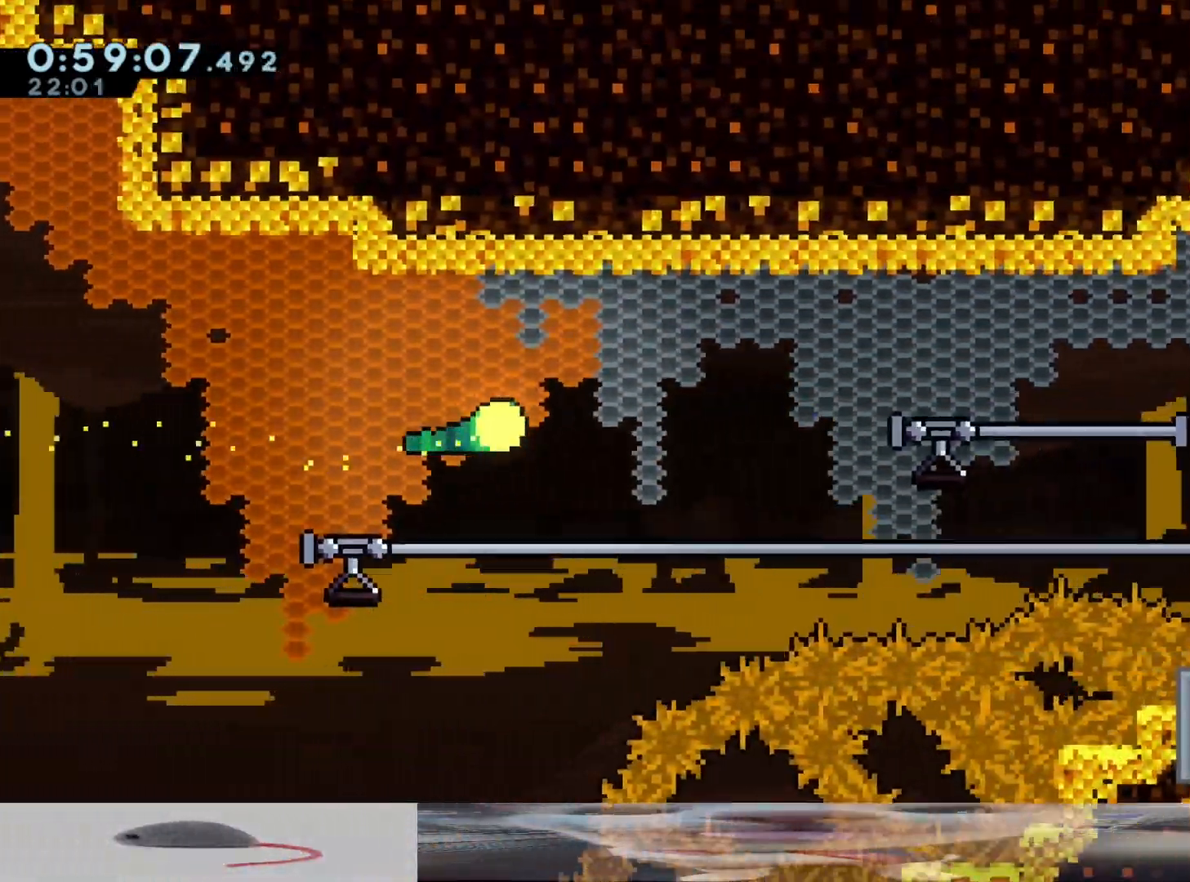
{"dt_ms": 1000, "buttons": [], "left_stick": "up-right", "right_stick": "center"}
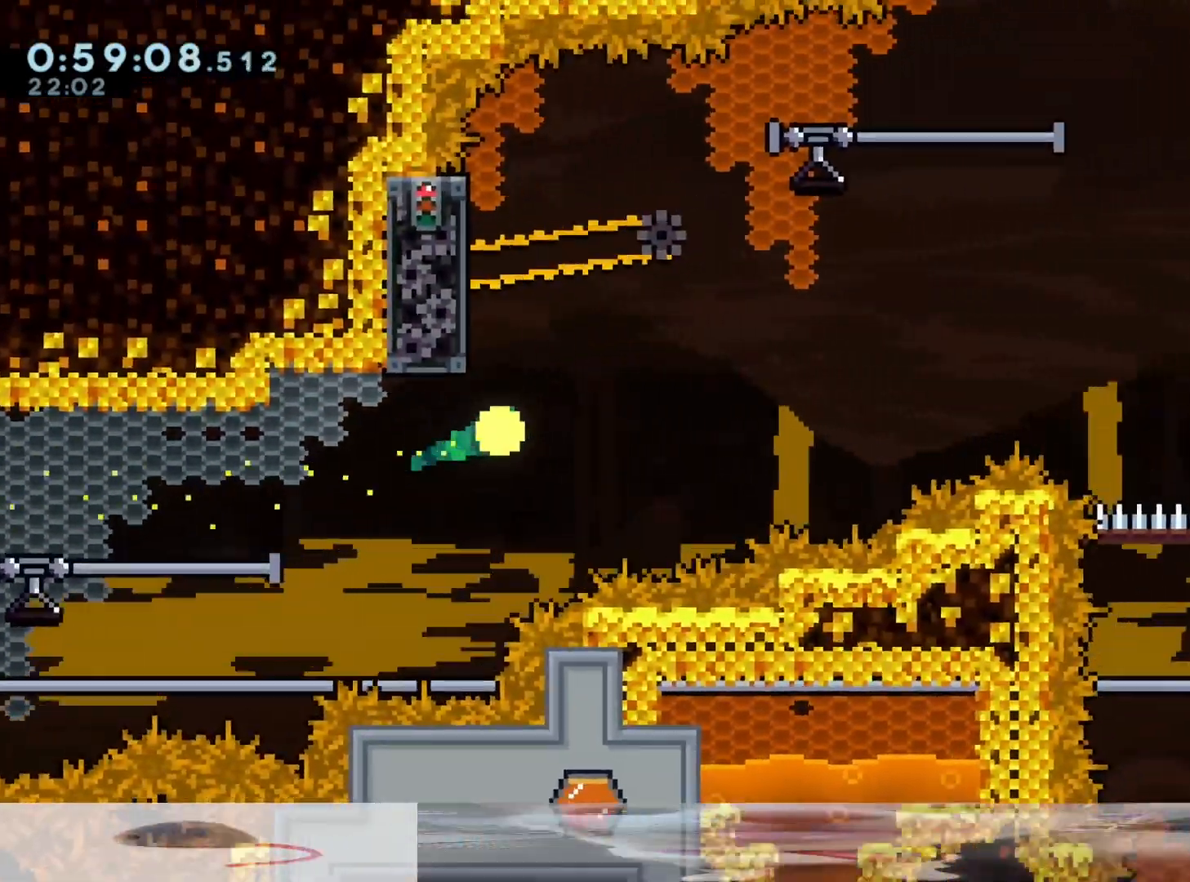
{"dt_ms": 500, "buttons": [], "left_stick": "up-right", "right_stick": "center", "events": []}
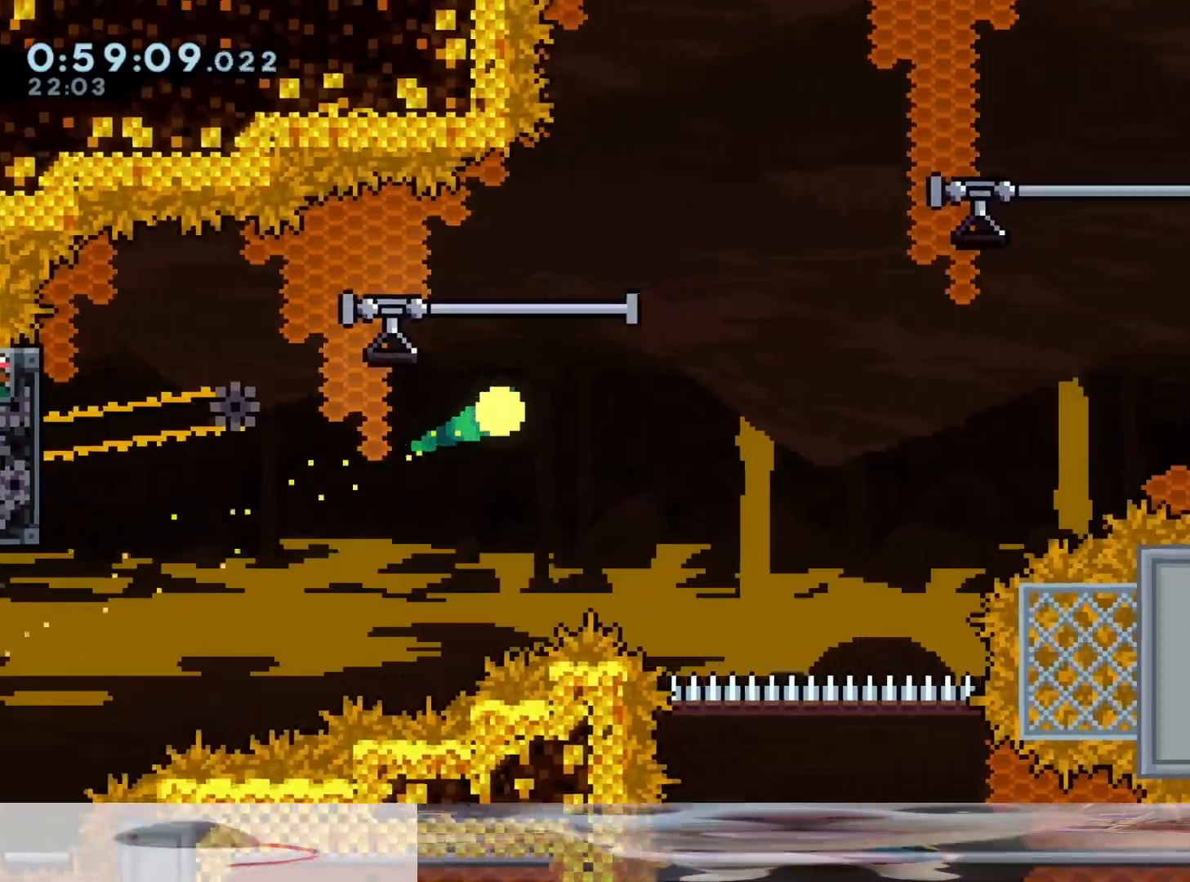
{"dt_ms": 500, "buttons": [], "left_stick": "up-right", "right_stick": "center", "events": []}
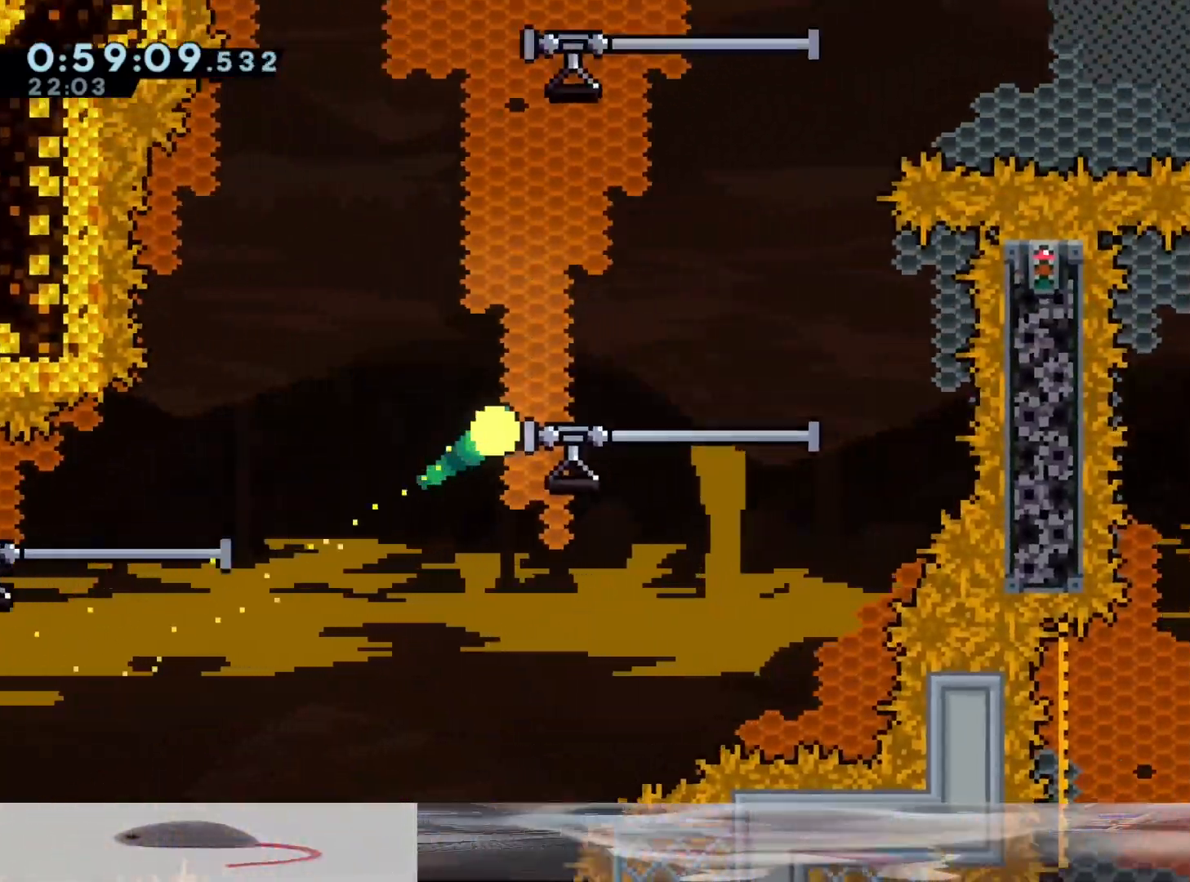
{"dt_ms": 1000, "buttons": [], "left_stick": "right", "right_stick": "center"}
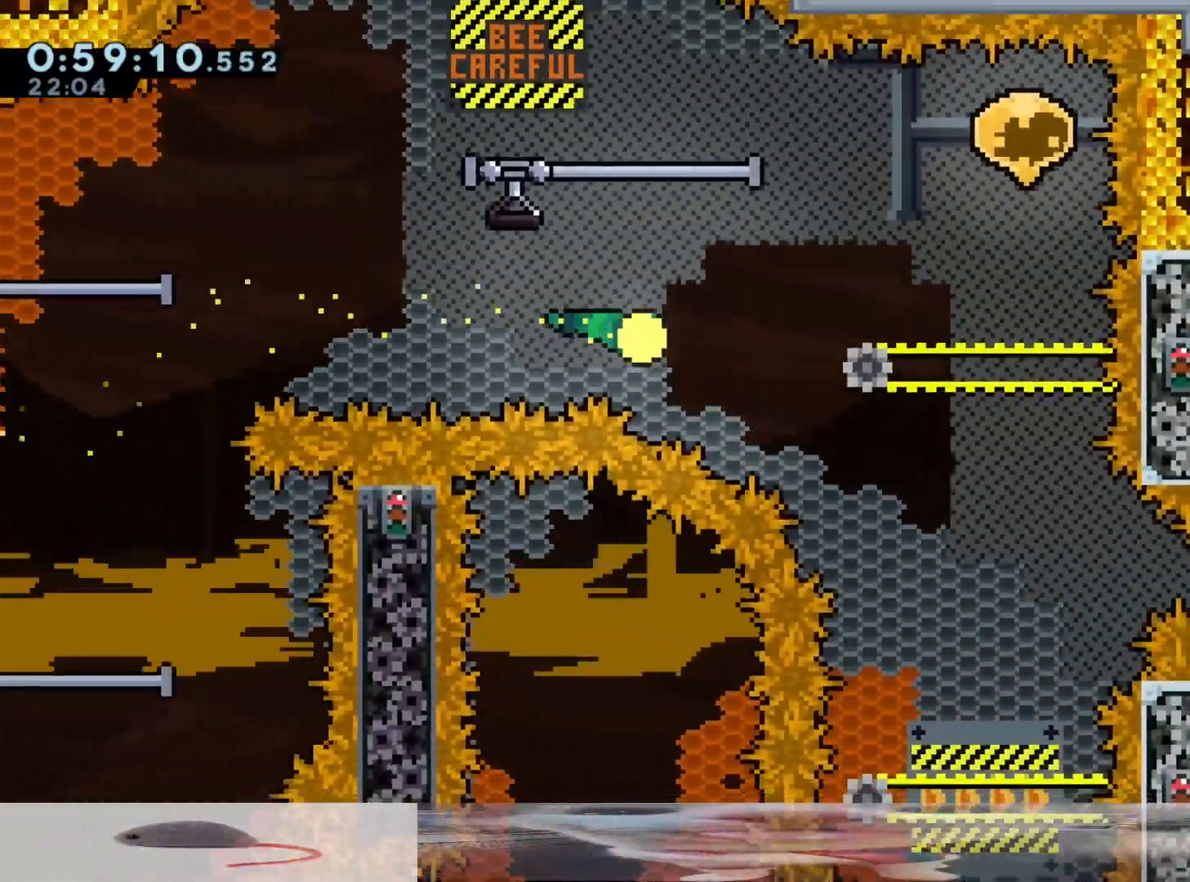
{"dt_ms": 500, "buttons": [], "left_stick": "down", "right_stick": "center", "events": [[167, "left_stick", "down-right"], [417, "left_stick", "down"]]}
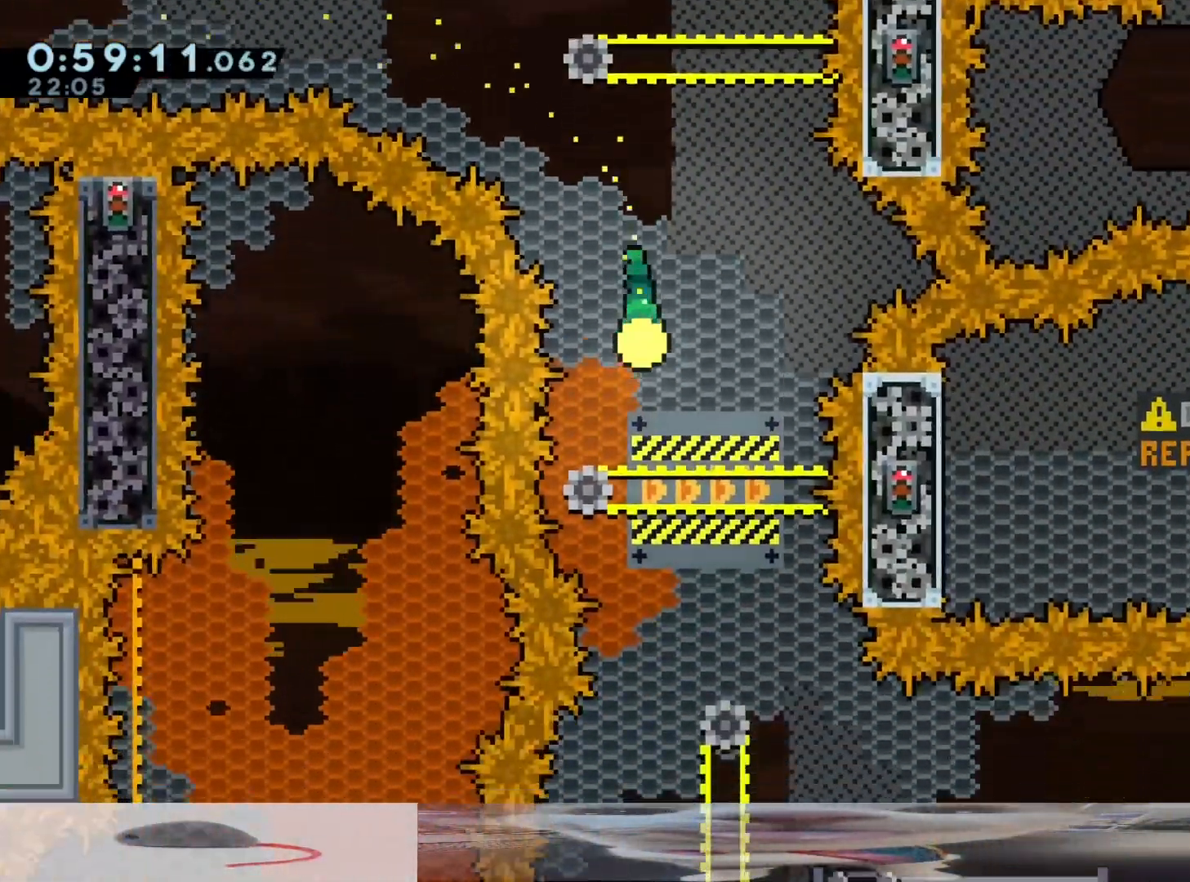
{"dt_ms": 500, "buttons": [], "left_stick": "down-right", "right_stick": "center", "events": [[167, "left_stick", "down-right"]]}
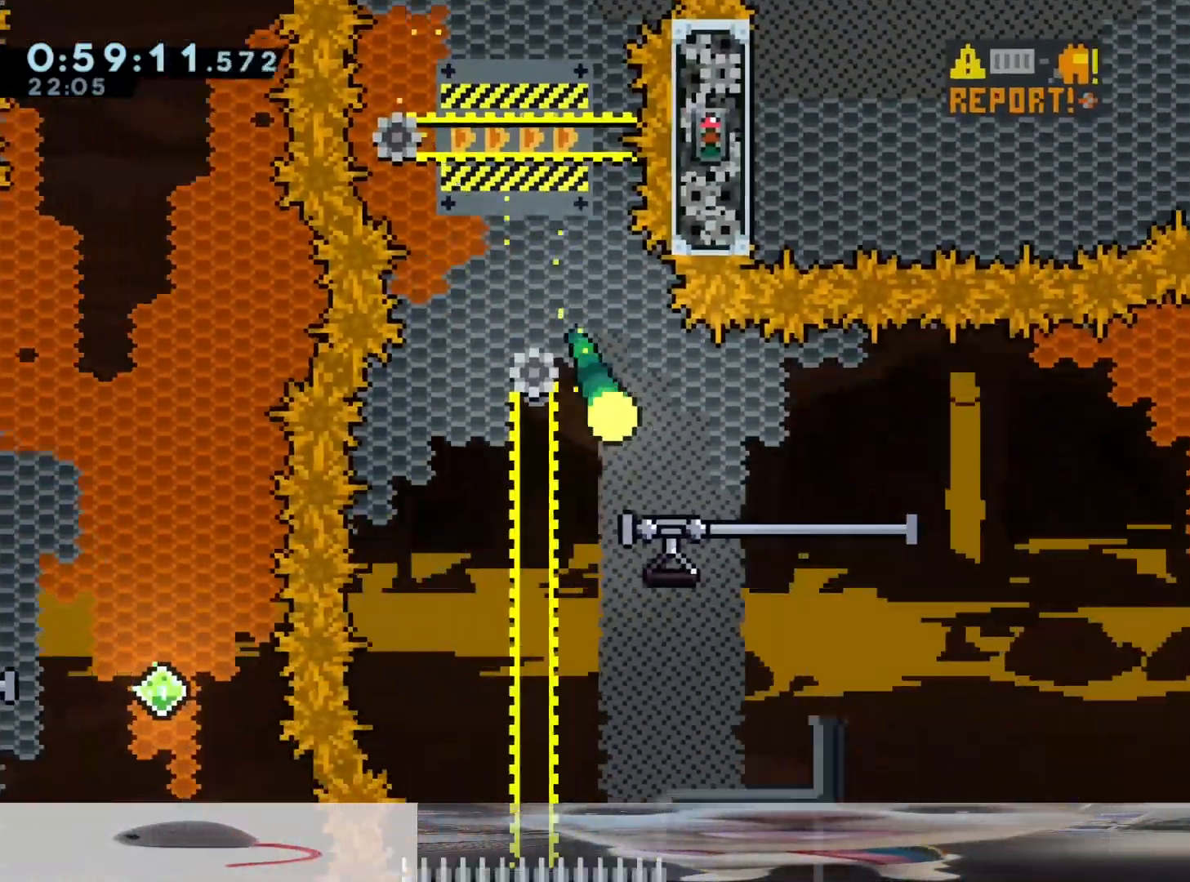
{"dt_ms": 500, "buttons": ["R2"], "left_stick": "center", "right_stick": "center", "events": [[133, "R2", "down"], [150, "left_stick", "down"], [283, "left_stick", "center"]]}
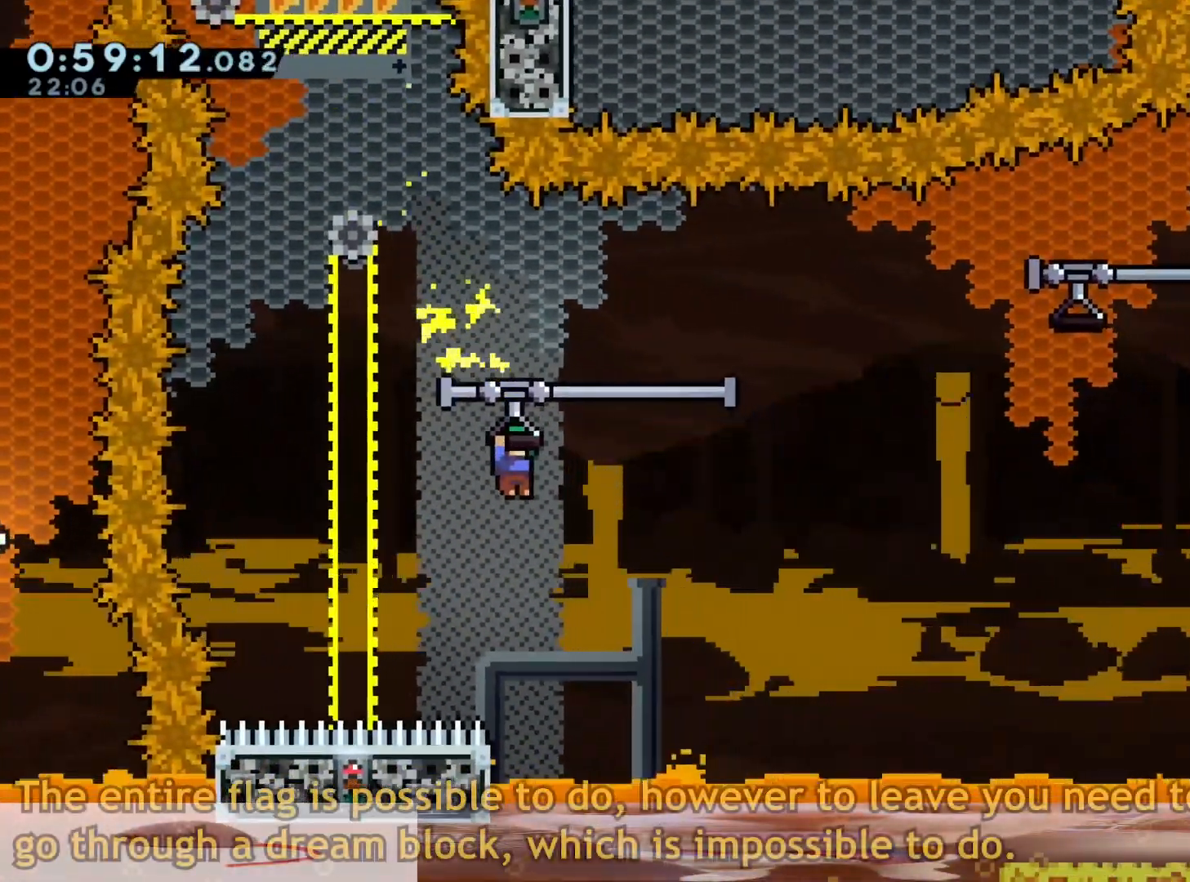
{"dt_ms": 500, "buttons": ["R2"], "left_stick": "center", "right_stick": "center", "events": [[33, "left_stick", "left"], [133, "left_stick", "center"], [300, "left_stick", "left"], [367, "left_stick", "center"]]}
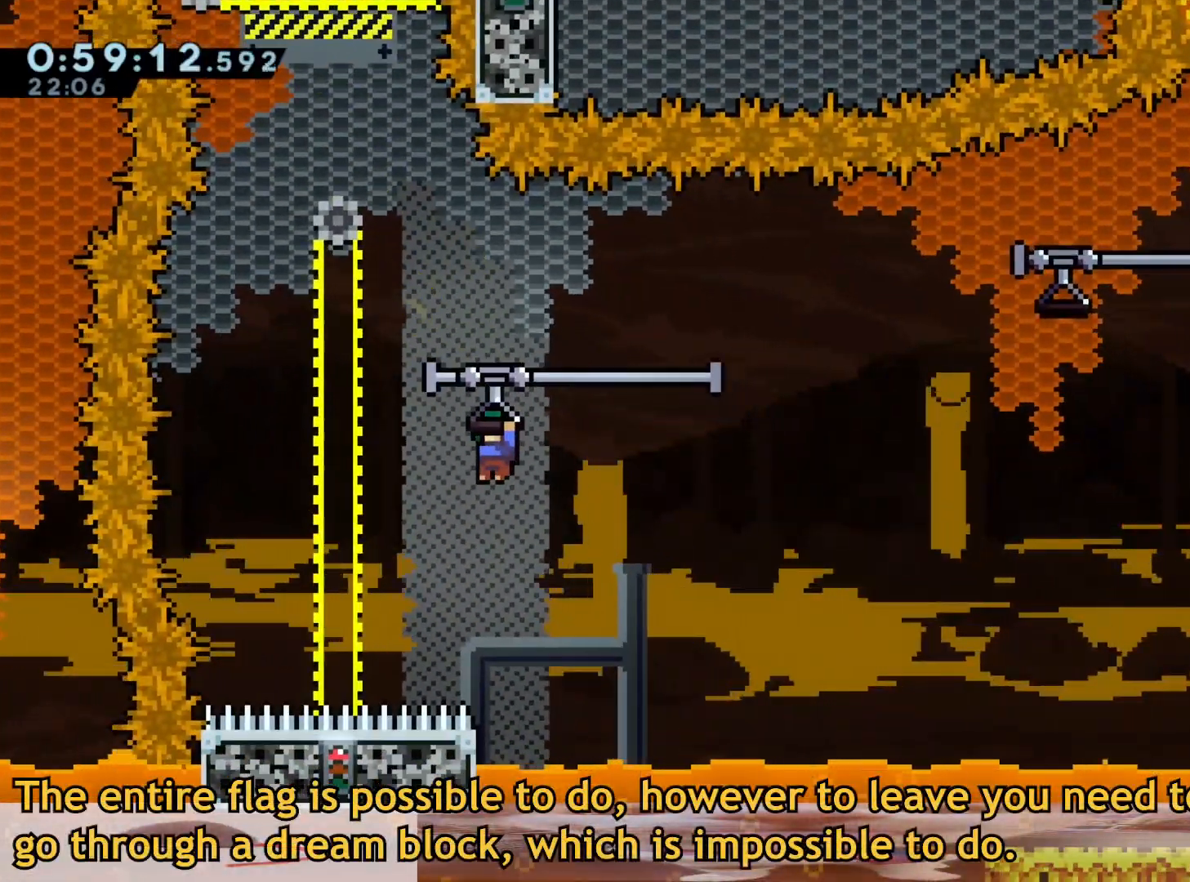
{"dt_ms": 500, "buttons": ["R2"], "left_stick": "center", "right_stick": "center", "events": [[33, "left_stick", "left"], [117, "left_stick", "center"]]}
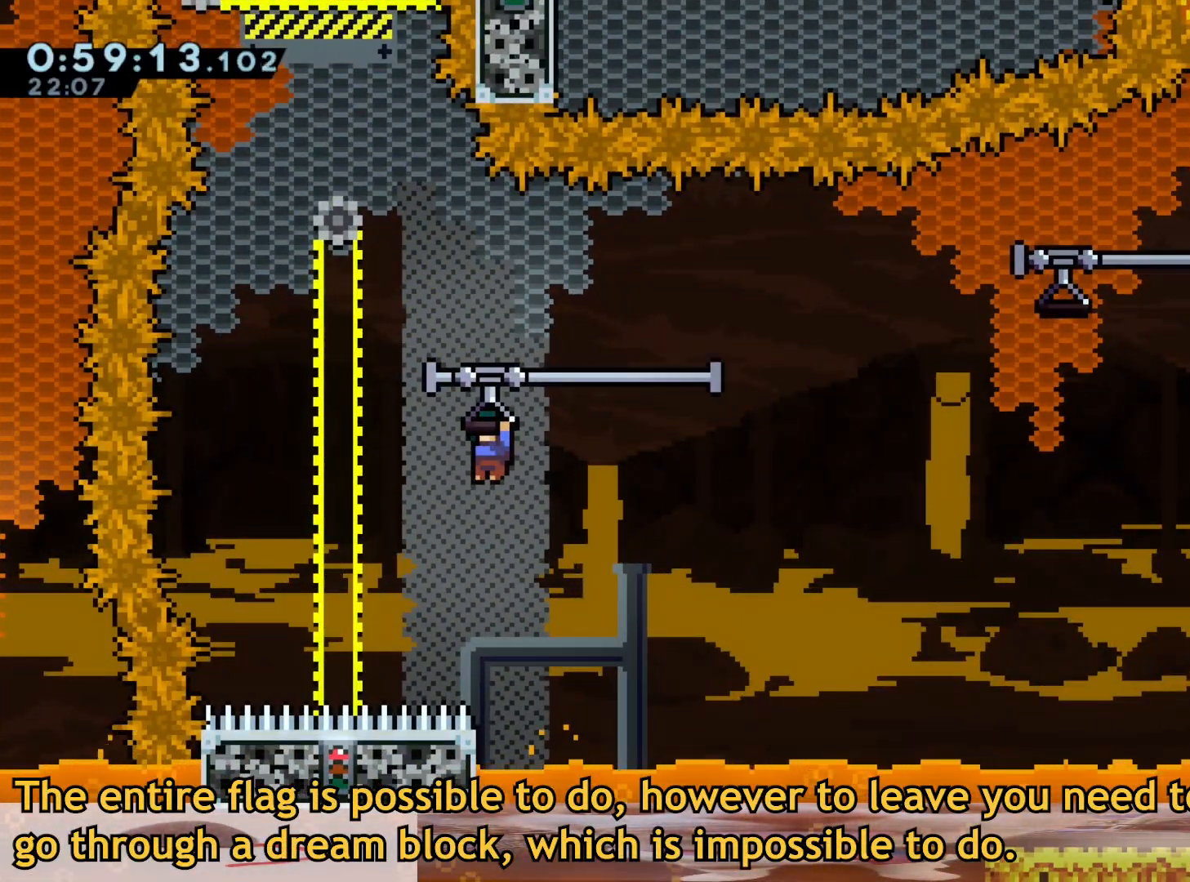
{"dt_ms": 500, "buttons": ["R2"], "left_stick": "center", "right_stick": "center", "events": [[33, "left_stick", "left"], [100, "left_stick", "center"]]}
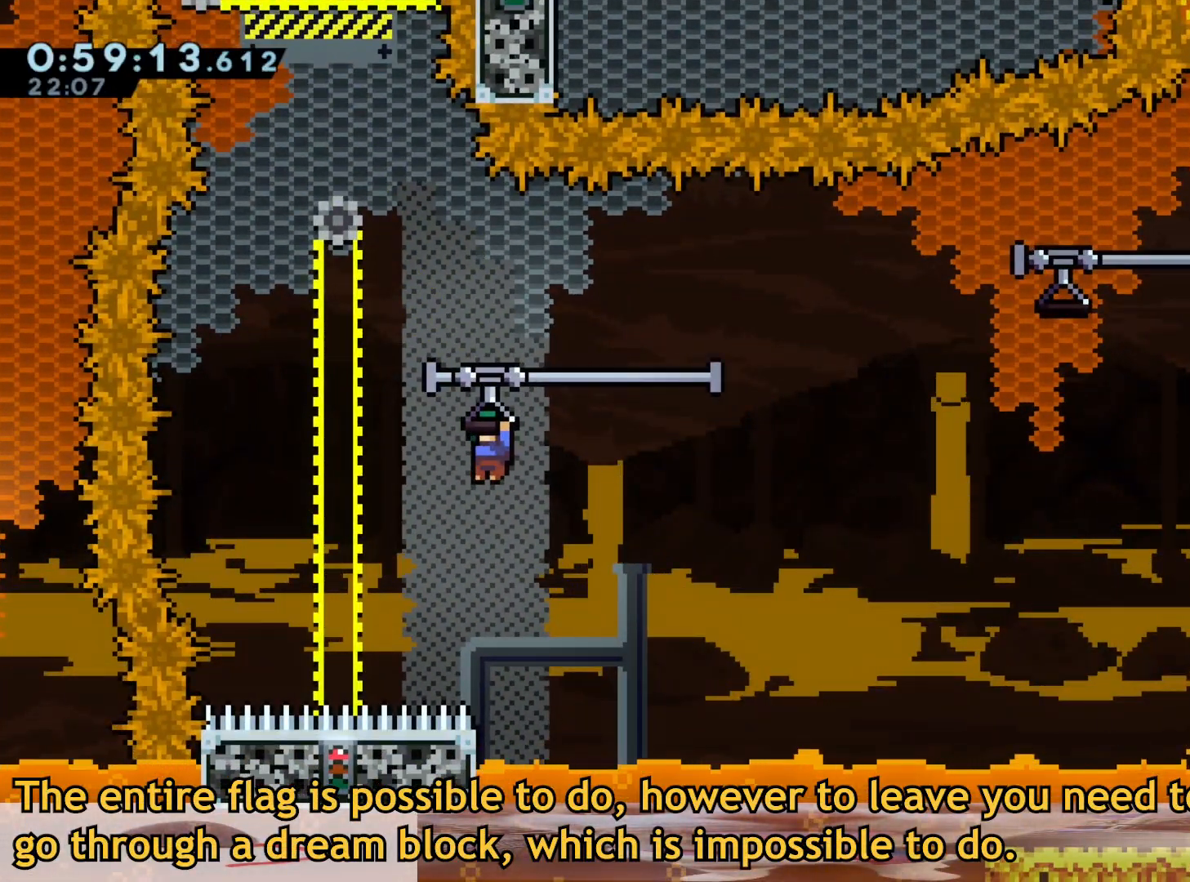
{"dt_ms": 500, "buttons": ["R2"], "left_stick": "center", "right_stick": "center", "events": []}
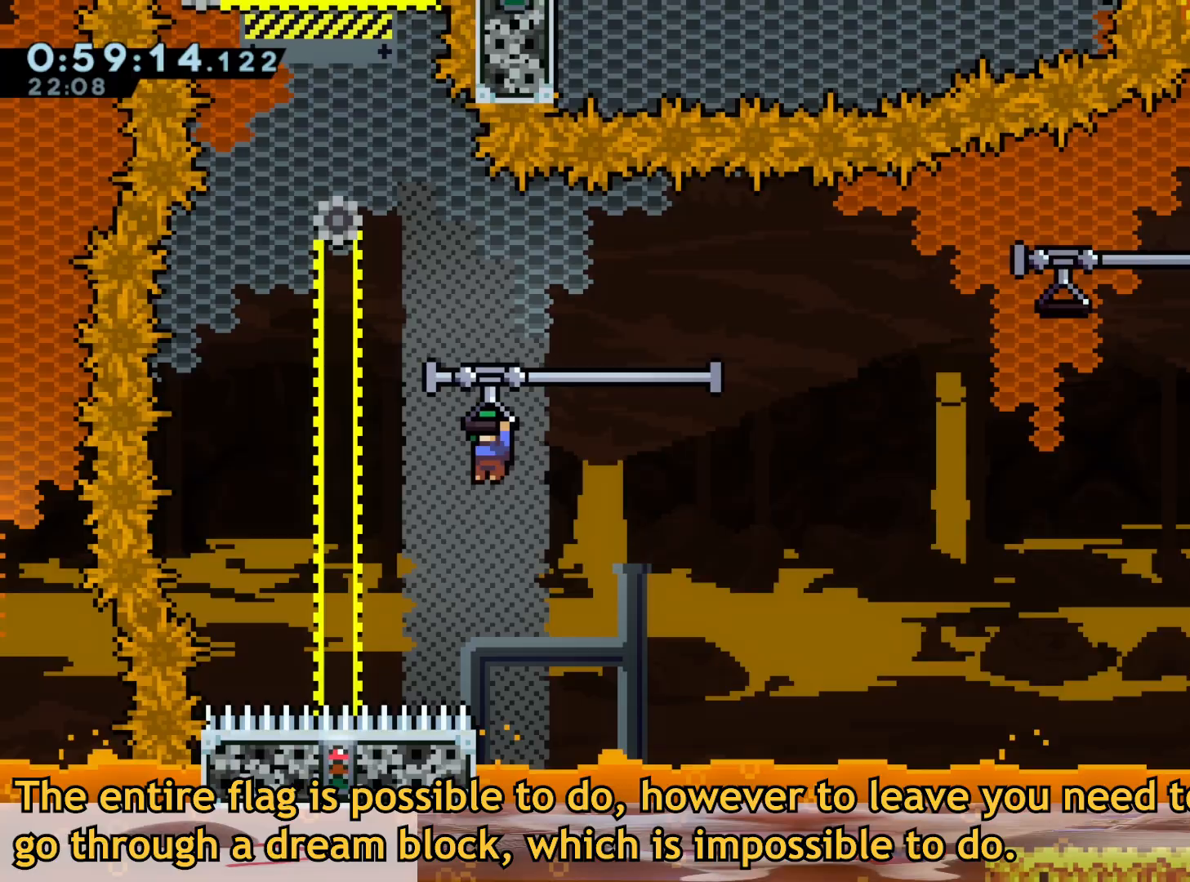
{"dt_ms": 500, "buttons": ["R2"], "left_stick": "center", "right_stick": "center", "events": []}
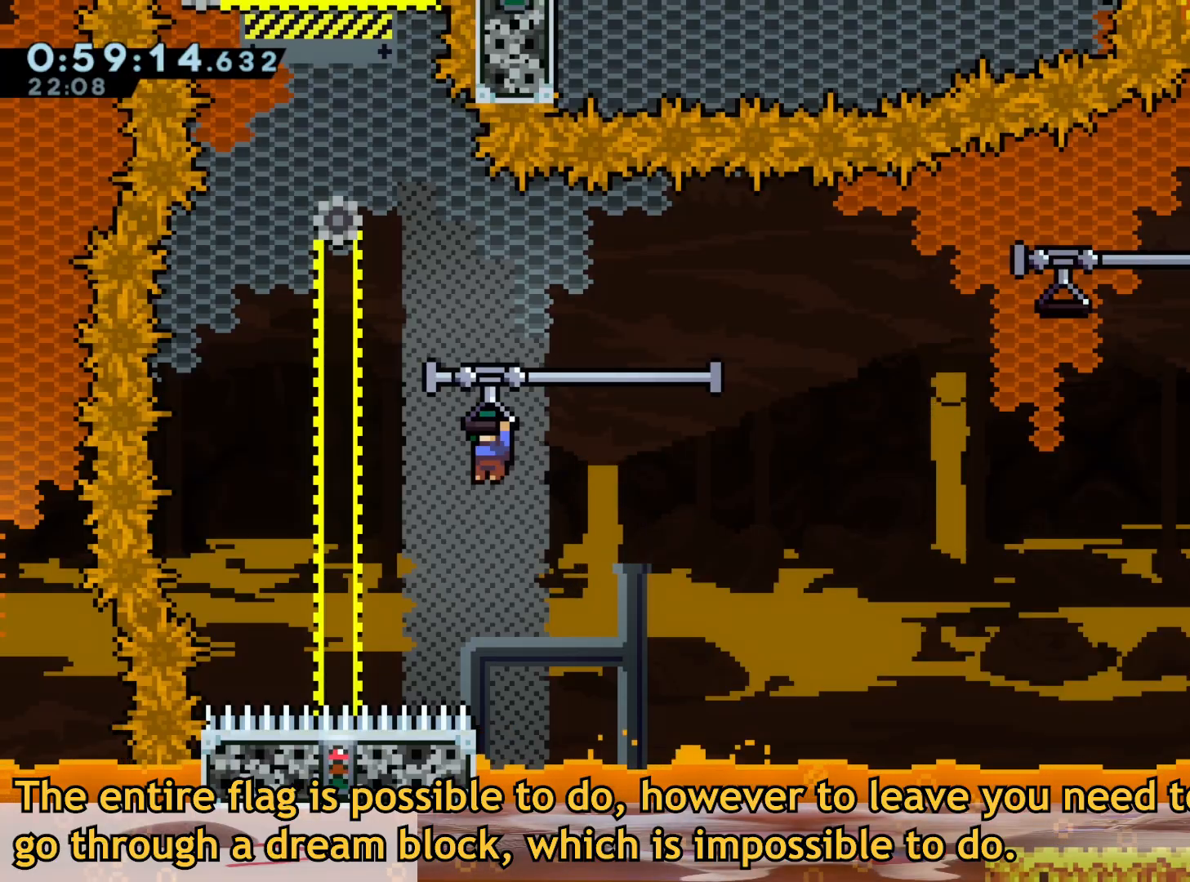
{"dt_ms": 500, "buttons": ["R2"], "left_stick": "center", "right_stick": "center", "events": []}
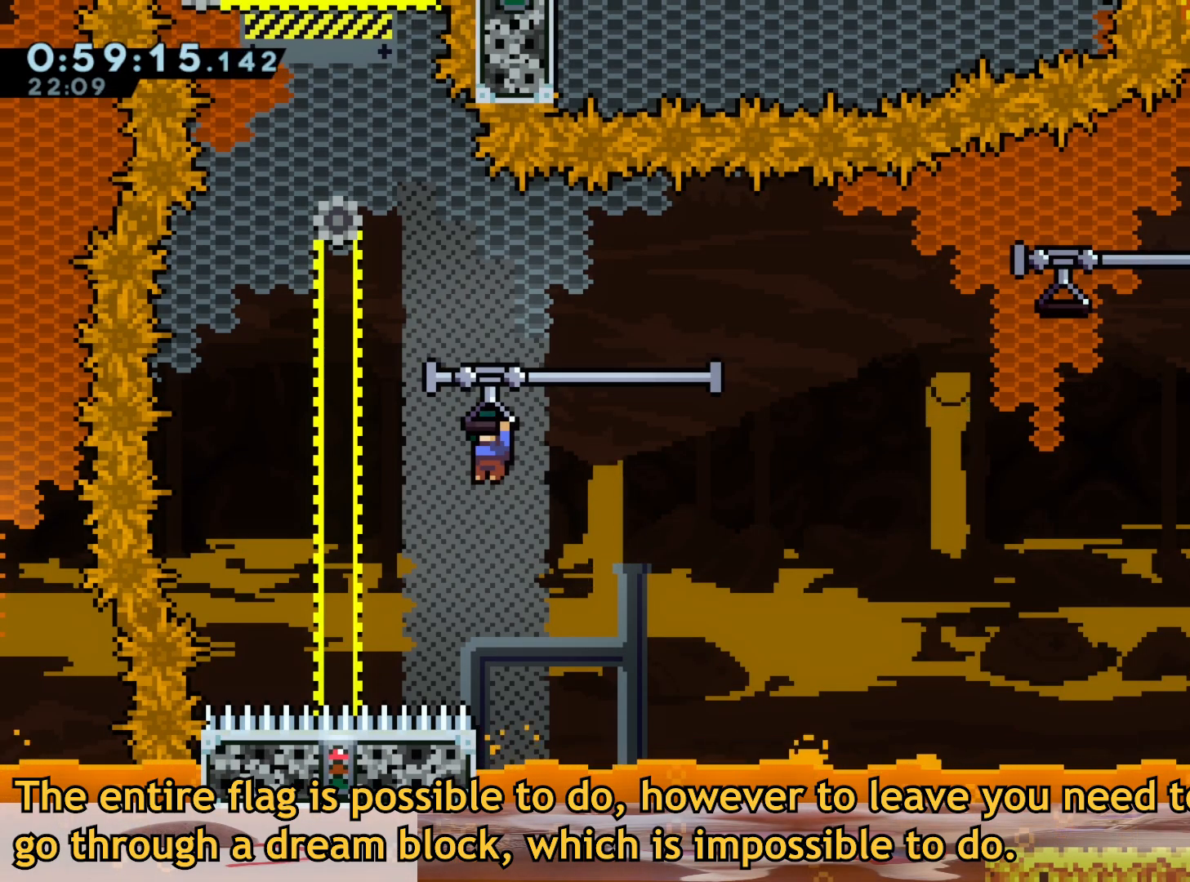
{"dt_ms": 500, "buttons": [], "left_stick": "down", "right_stick": "center", "events": [[183, "left_stick", "down"], [217, "R2", "up"]]}
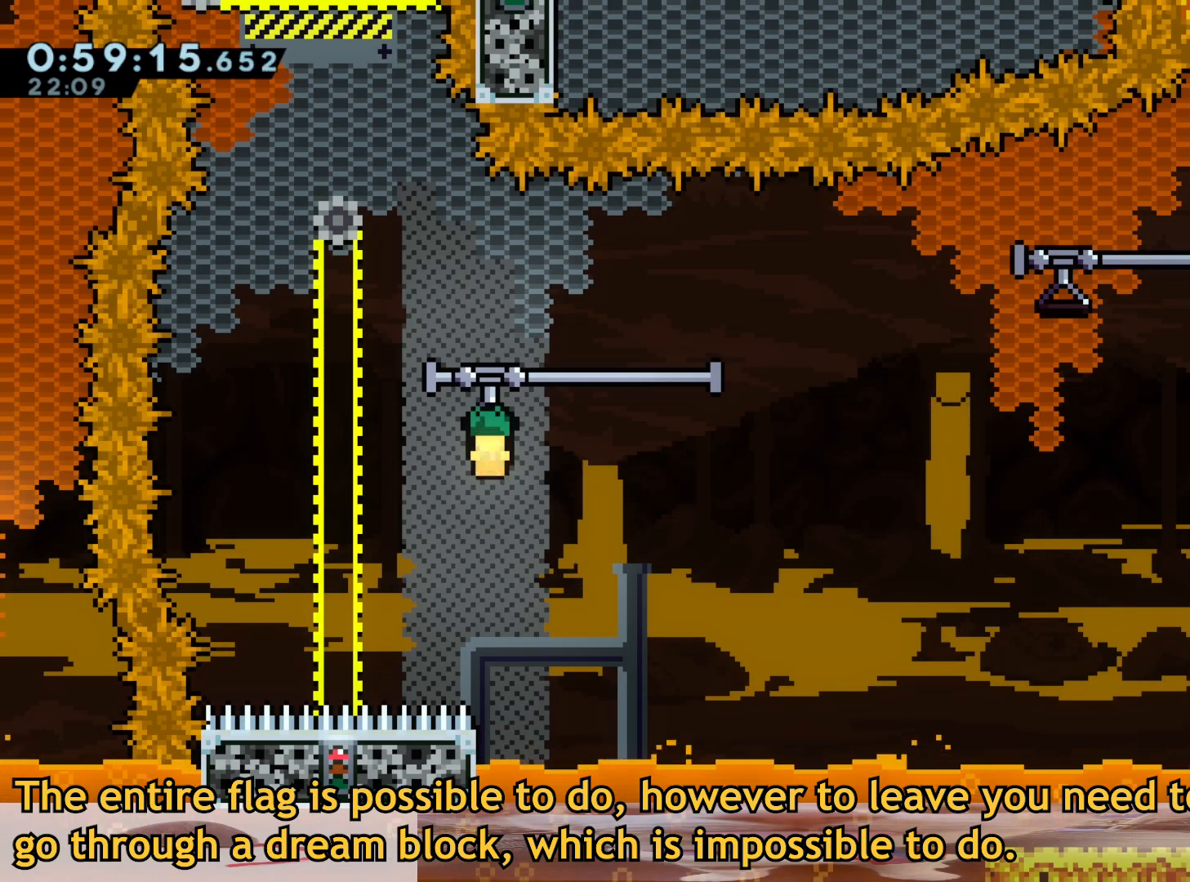
{"dt_ms": 500, "buttons": [], "left_stick": "down", "right_stick": "center", "events": []}
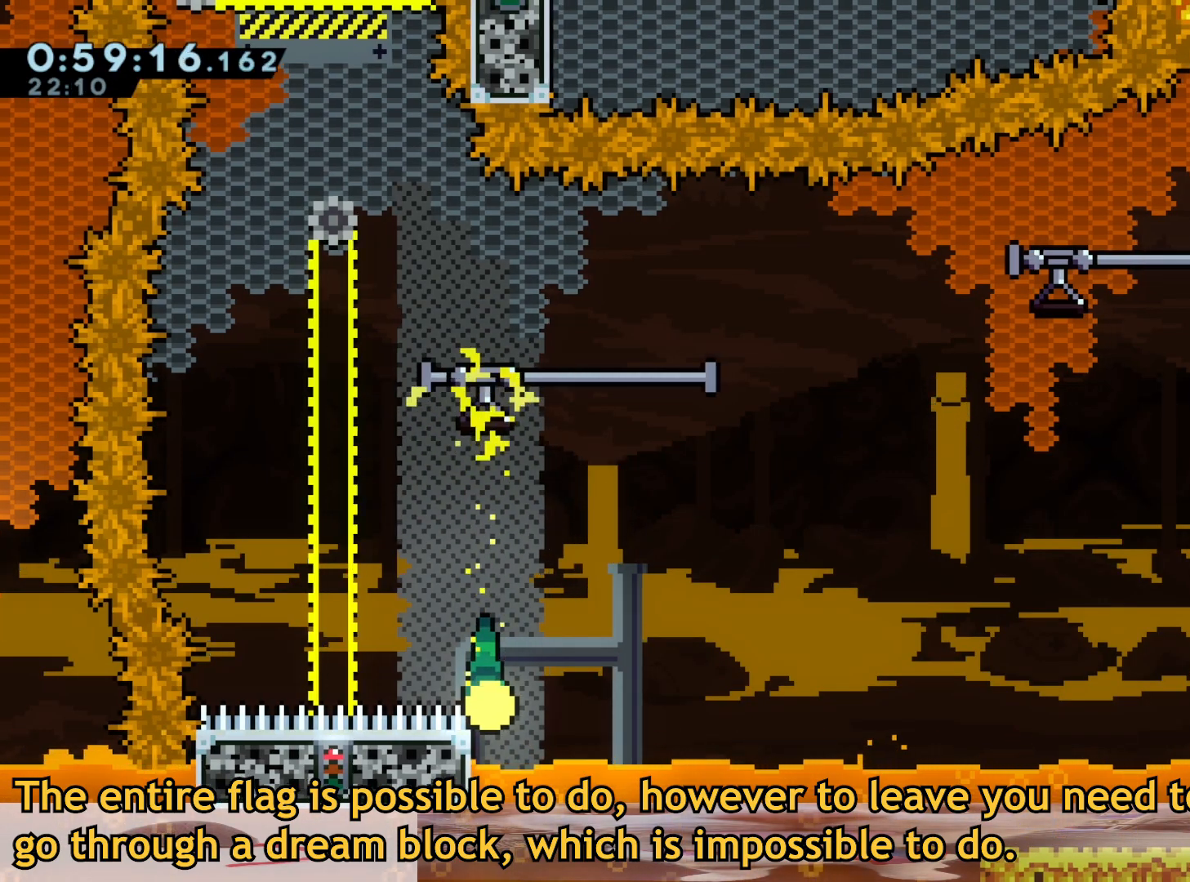
{"dt_ms": 500, "buttons": [], "left_stick": "up-right", "right_stick": "center", "events": [[17, "left_stick", "up-right"]]}
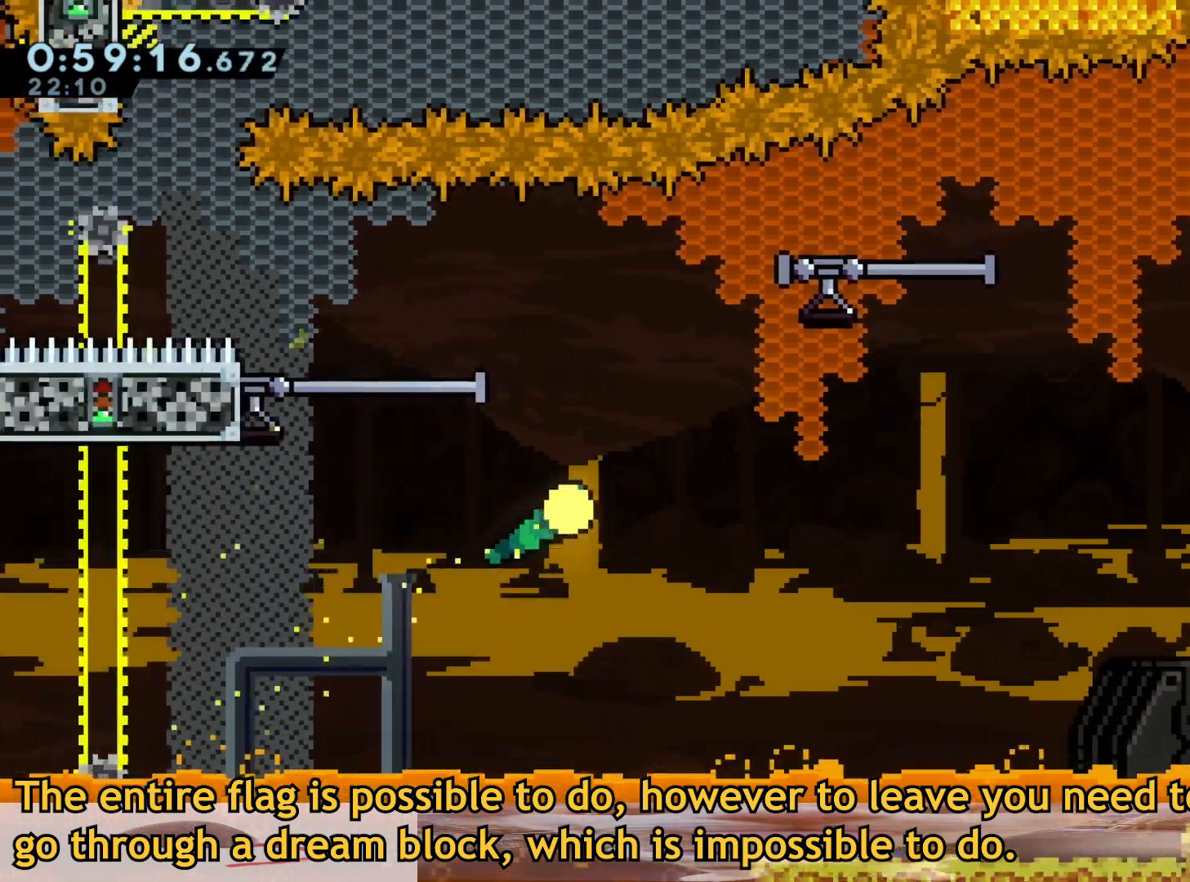
{"dt_ms": 500, "buttons": [], "left_stick": "up-right", "right_stick": "center"}
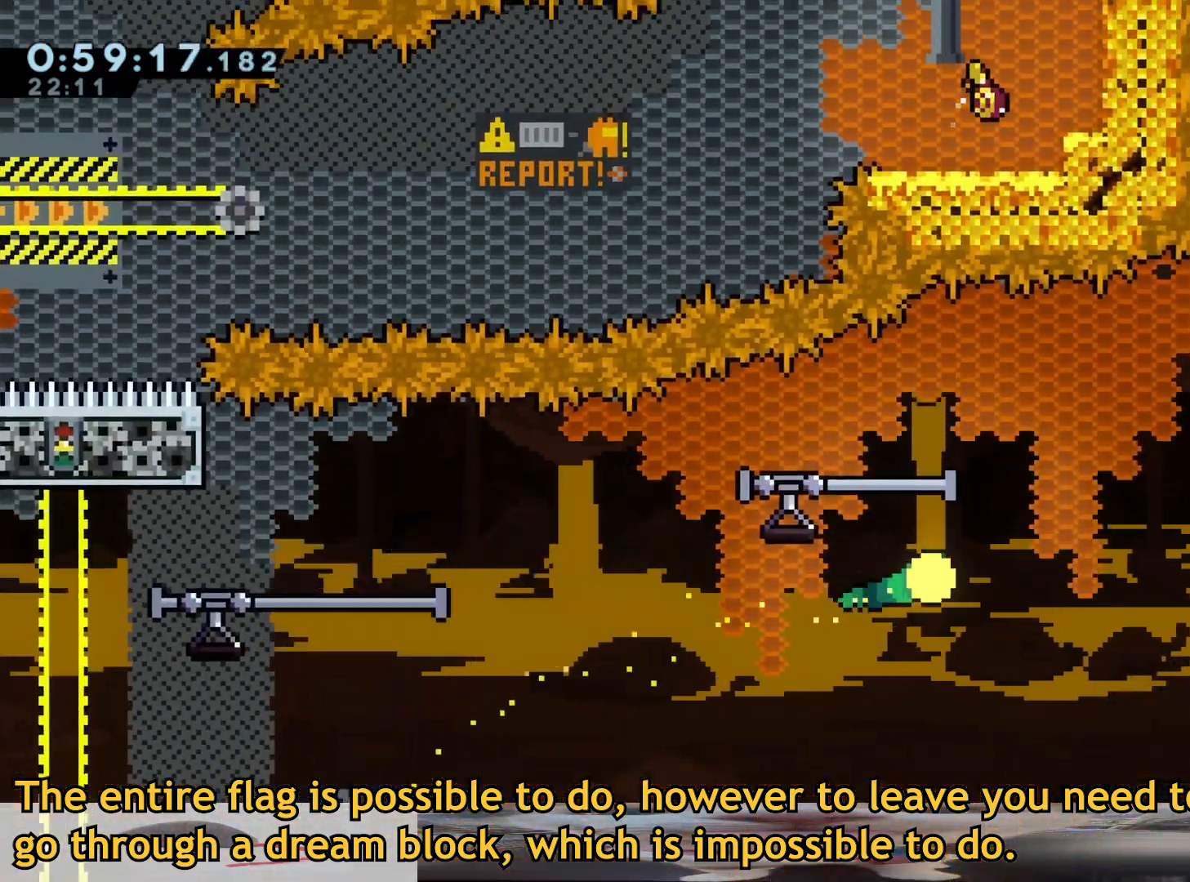
{"dt_ms": 500, "buttons": [], "left_stick": "up-right", "right_stick": "center", "events": []}
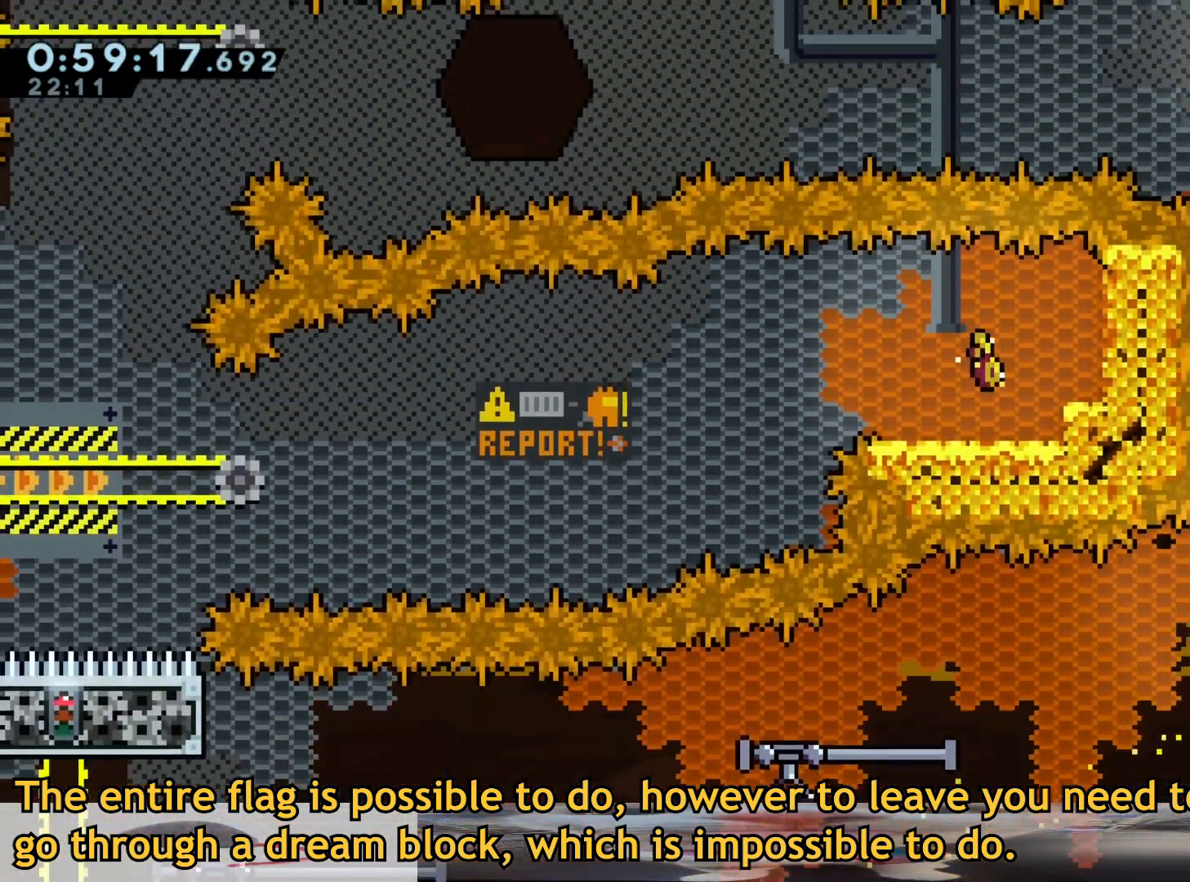
{"dt_ms": 500, "buttons": [], "left_stick": "up", "right_stick": "center", "events": [[17, "left_stick", "up"]]}
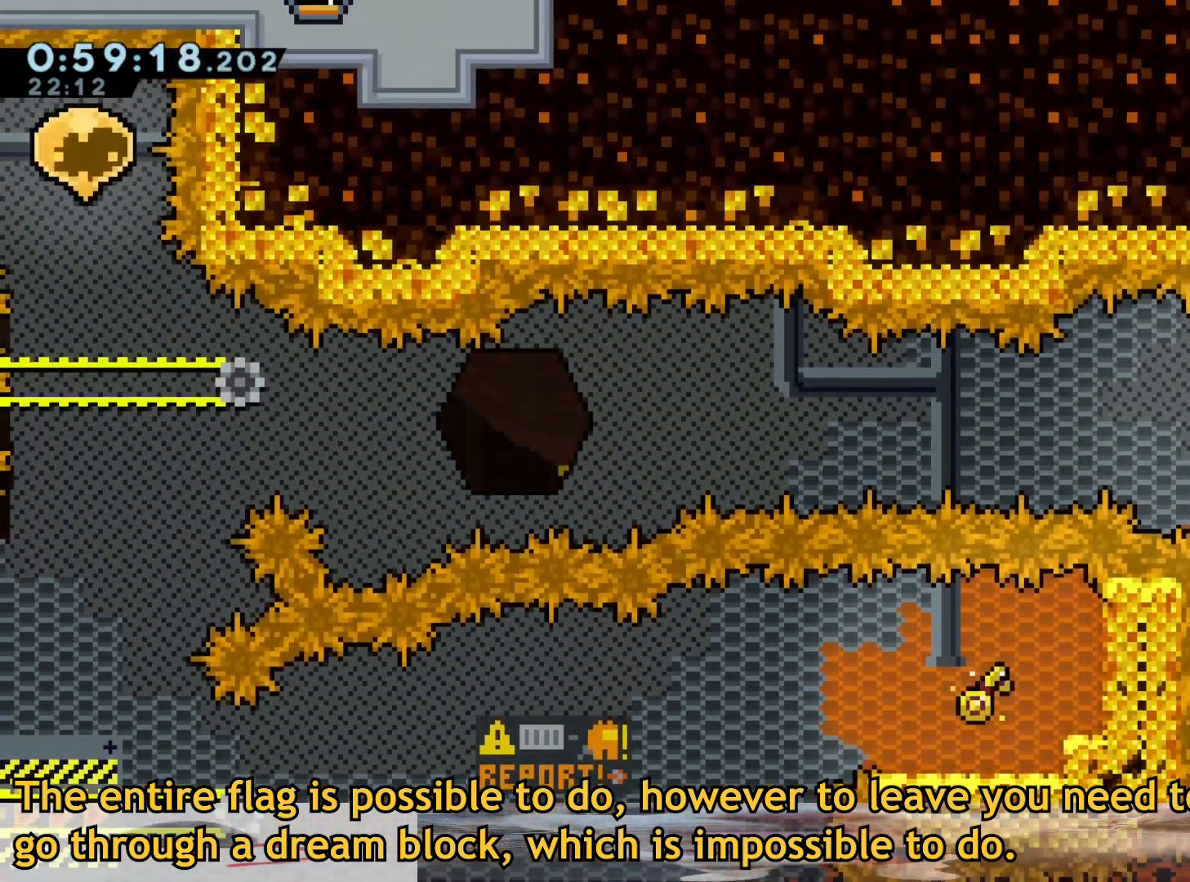
{"dt_ms": 500, "buttons": [], "left_stick": "left", "right_stick": "center", "events": [[50, "left_stick", "left"]]}
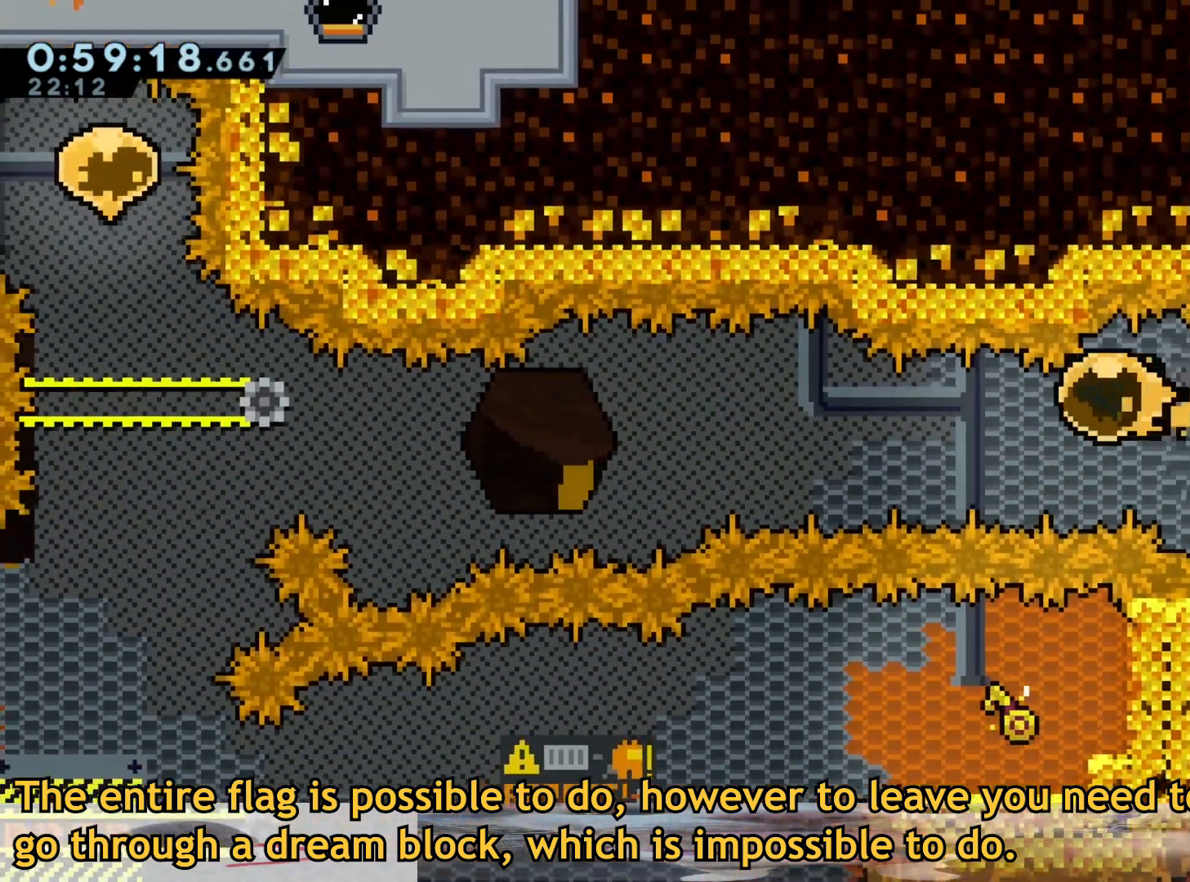
{"dt_ms": 500, "buttons": [], "left_stick": "left", "right_stick": "center"}